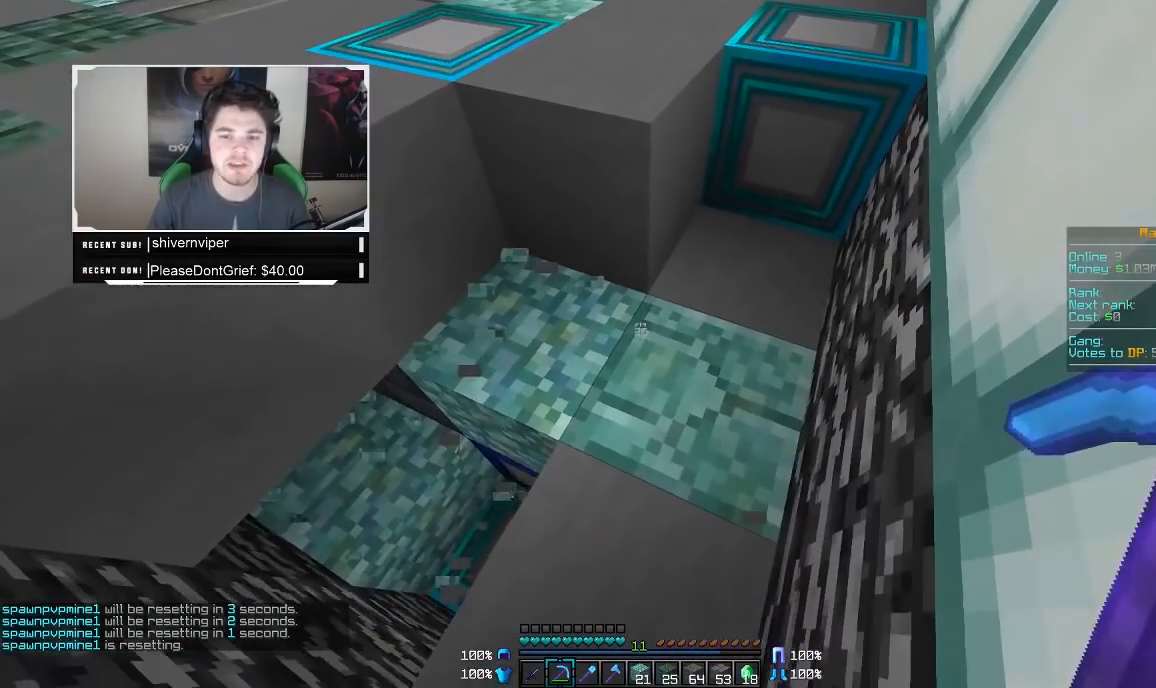
Gameplay with keyboard and mouse; each line is a JSON object with the keys and mouse buttons held at the frame after it. "events" lists presses ("down") and releases ("up") of "a", "d", "s", "w", "mouse_left" and "mouse_right" between this image and that frame as [ms after this image, input, new state], when the widget could be followed in between. "mouse_left", "mouse_right" = the "left", "right" buttons of the "mouse" list. No other keys are recorded. Fast repeated clicks can show as one long hold. Mouse movement is not recorded.
{"keys": [], "mouse": [], "events": [[83, "a", "down"], [250, "a", "up"], [250, "mouse_left", "down"], [367, "mouse_left", "up"]]}
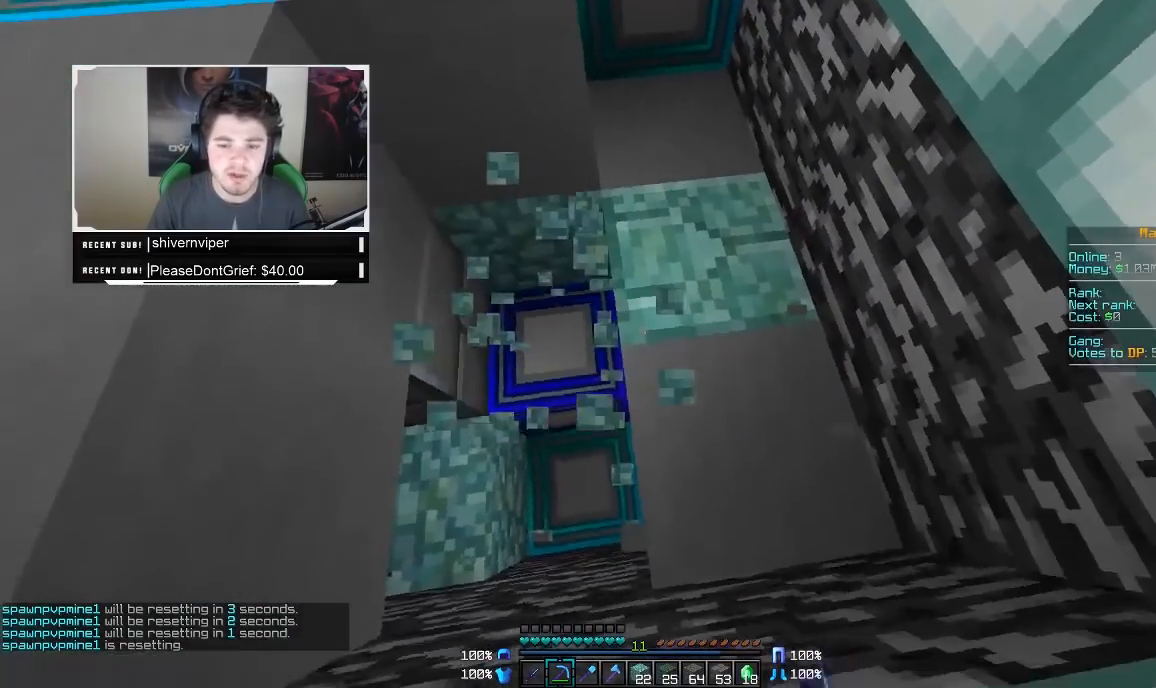
{"keys": [], "mouse": ["left"], "events": [[100, "mouse_left", "down"], [183, "mouse_left", "up"], [433, "mouse_left", "down"]]}
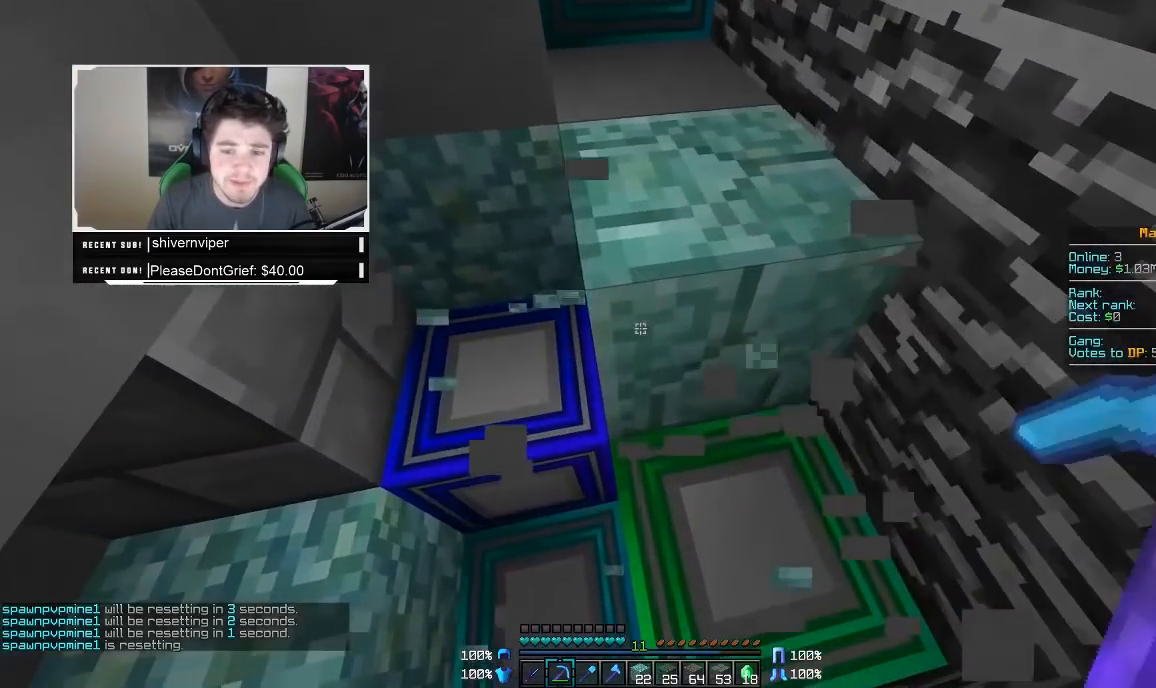
{"keys": [], "mouse": ["left"], "events": [[33, "mouse_left", "up"], [300, "mouse_left", "down"], [300, "w", "down"], [433, "w", "up"]]}
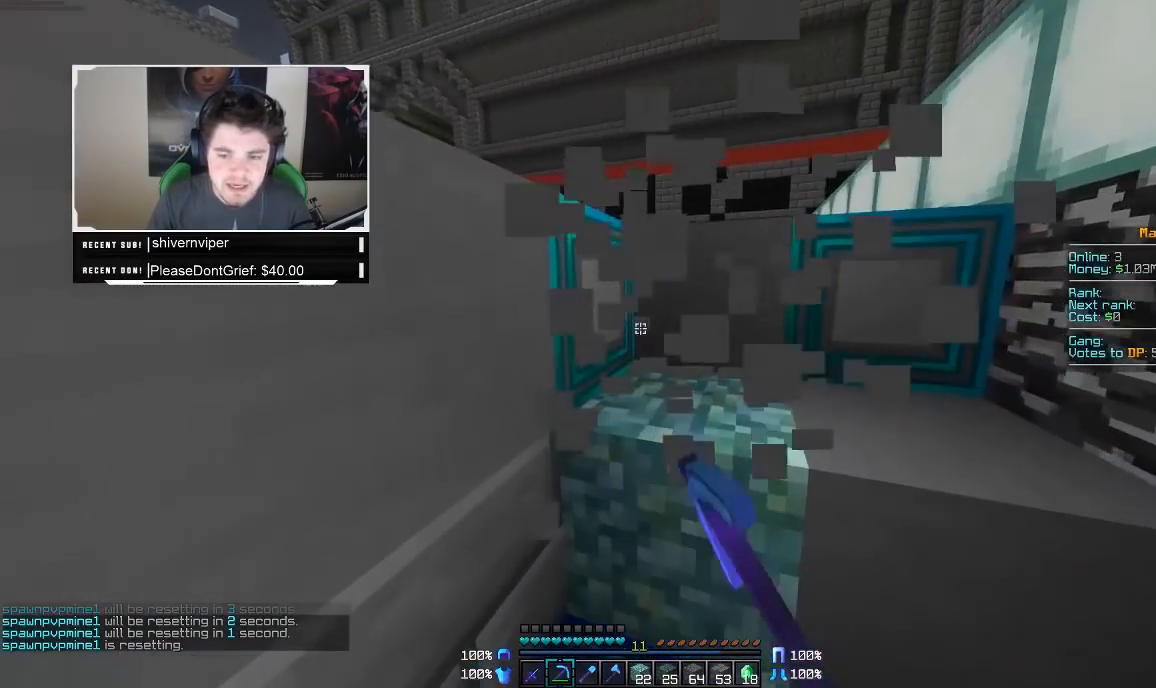
{"keys": [], "mouse": ["left"], "events": [[283, "d", "down"], [467, "d", "up"]]}
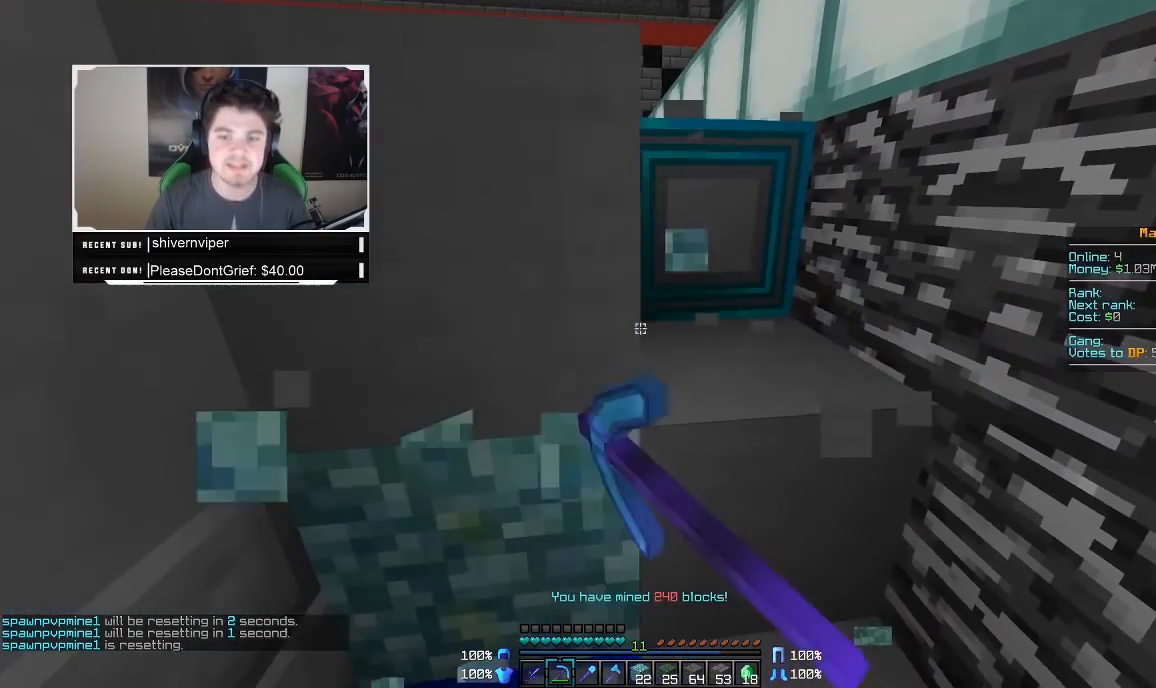
{"keys": [], "mouse": [], "events": [[383, "mouse_left", "up"]]}
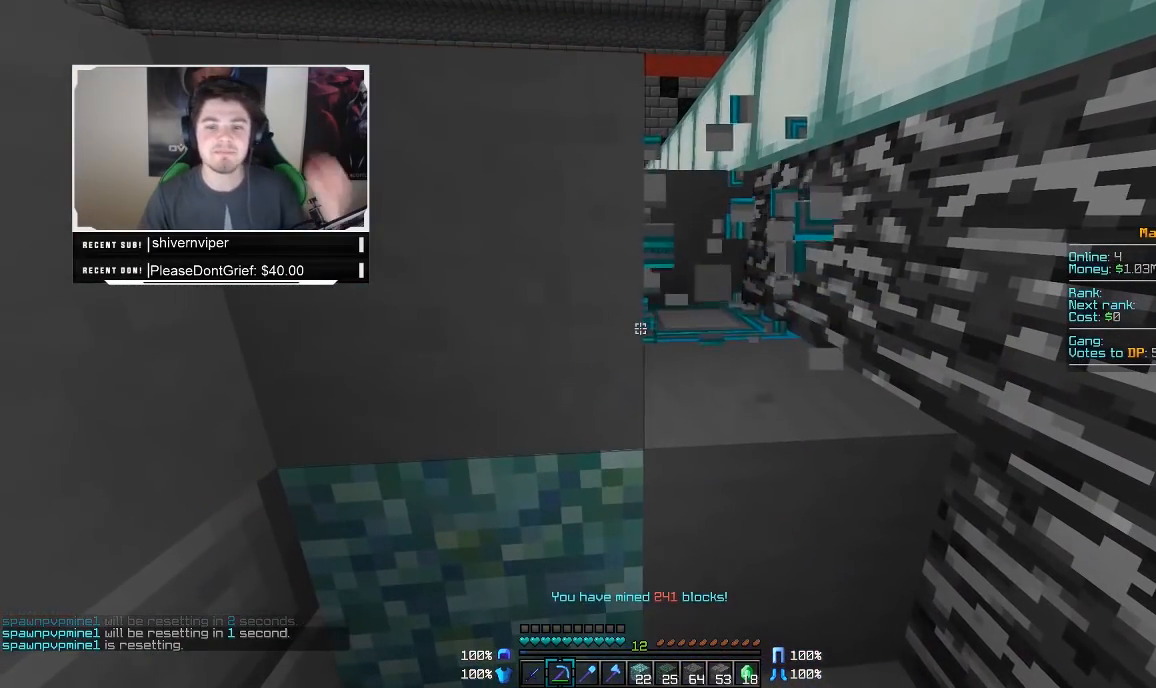
{"keys": [], "mouse": [], "events": []}
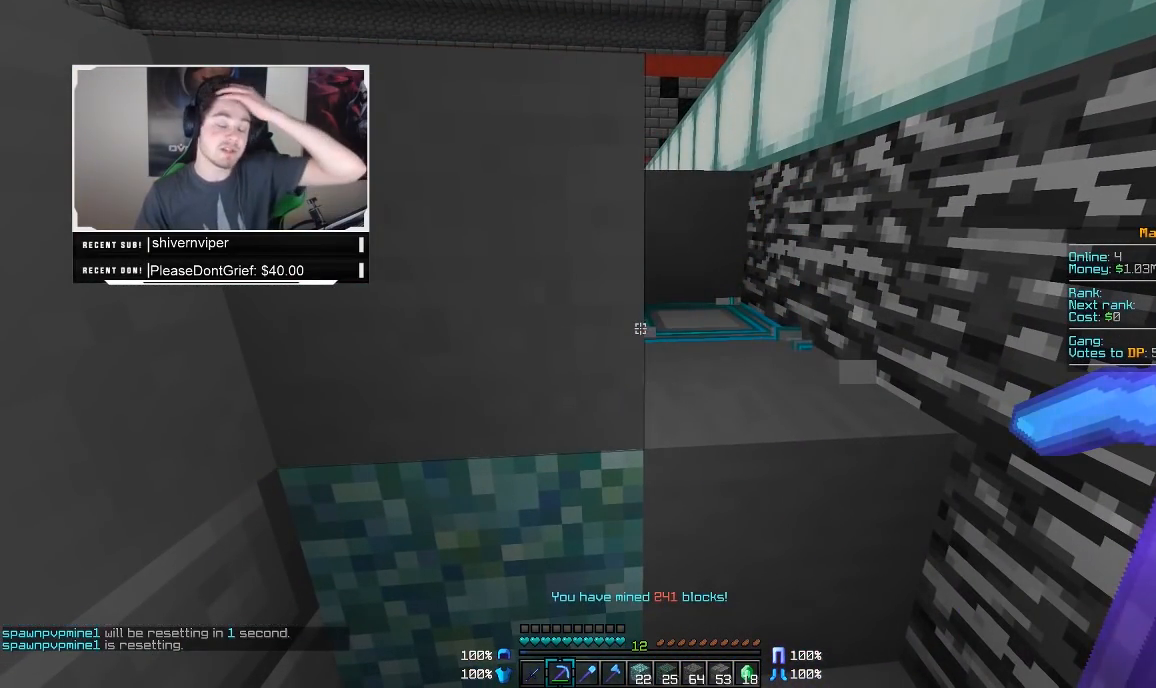
{"keys": [], "mouse": [], "events": []}
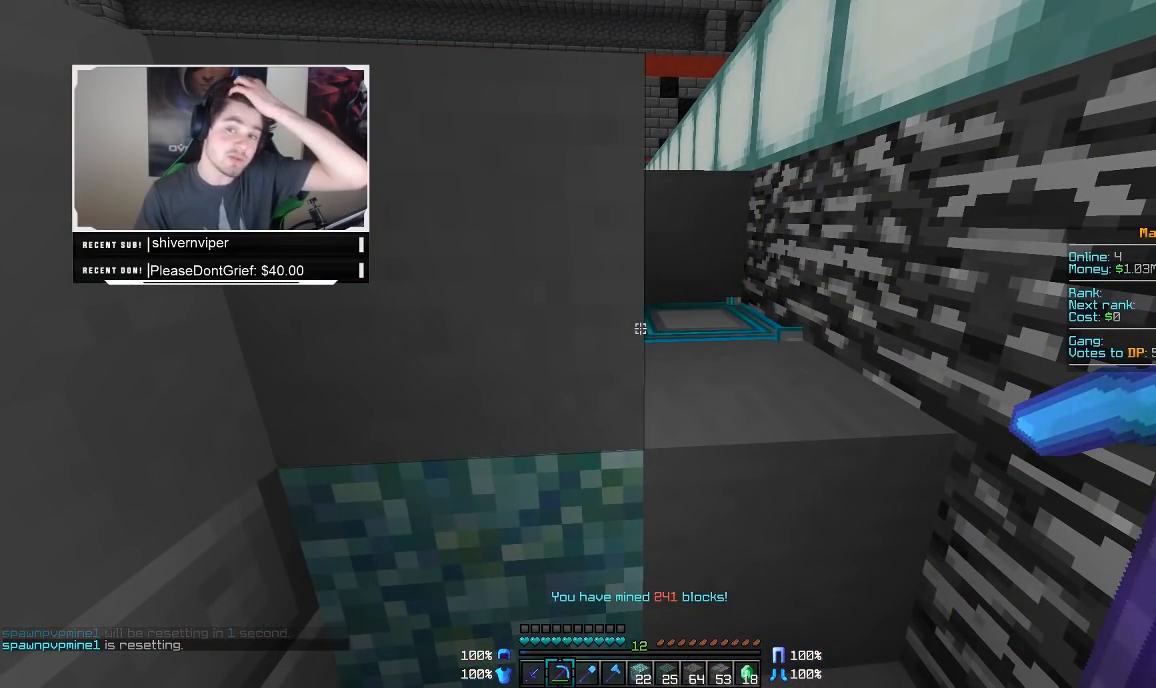
{"keys": [], "mouse": [], "events": []}
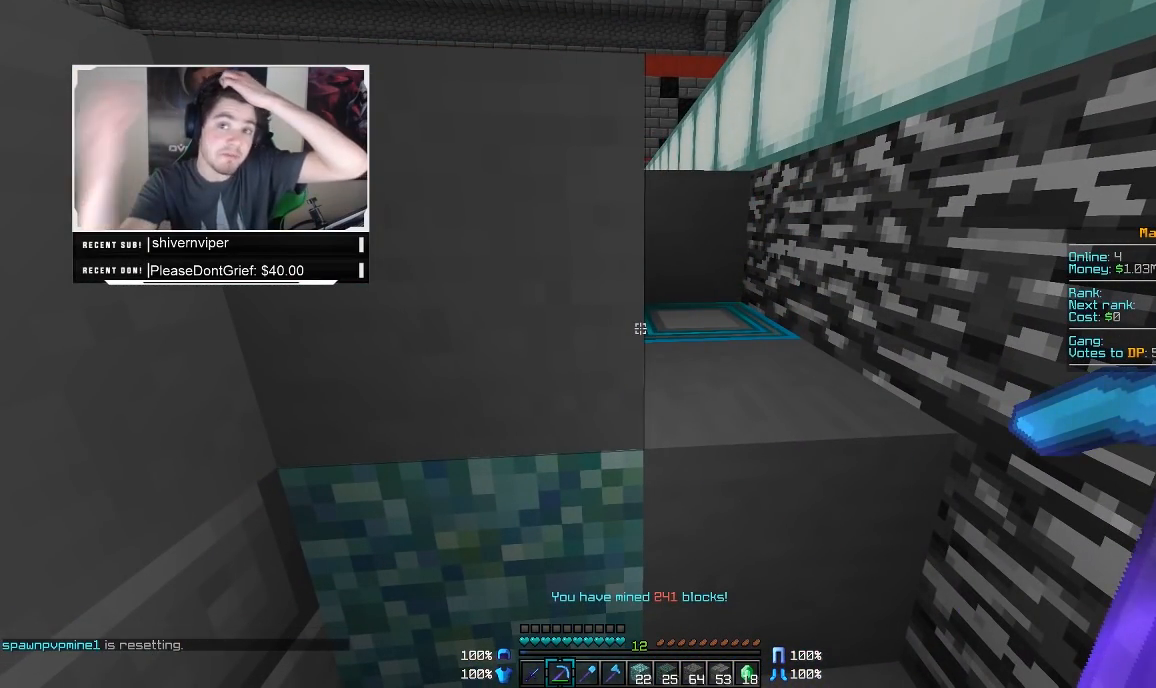
{"keys": [], "mouse": [], "events": []}
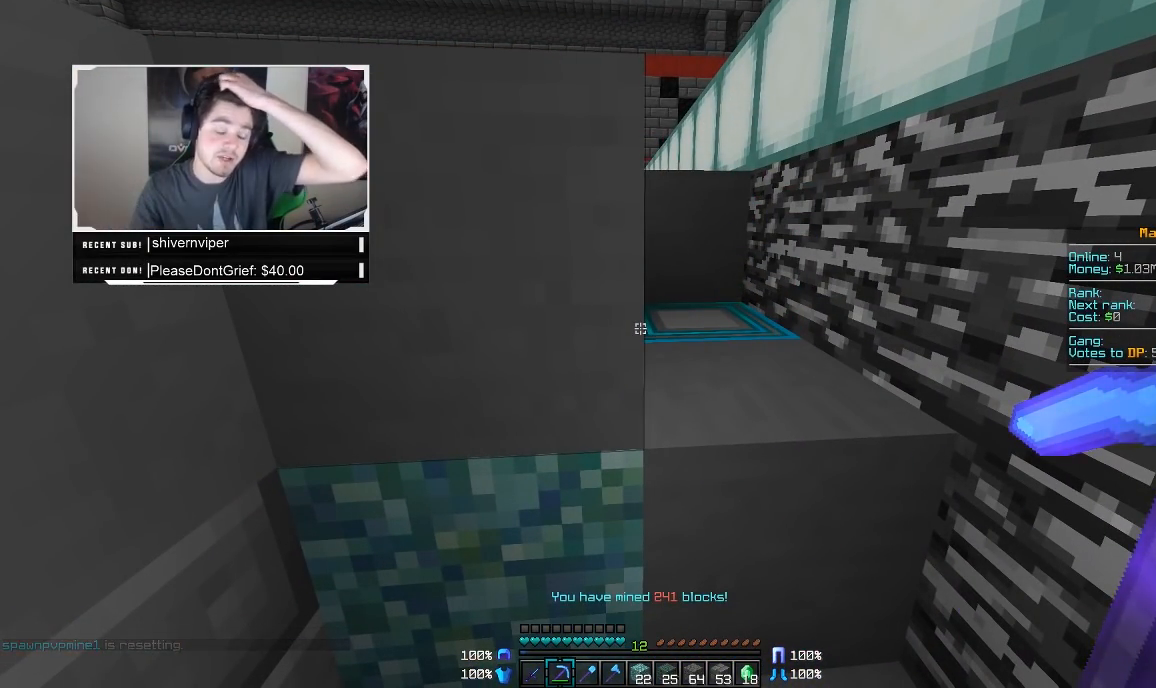
{"keys": [], "mouse": ["left"], "events": [[450, "mouse_left", "down"]]}
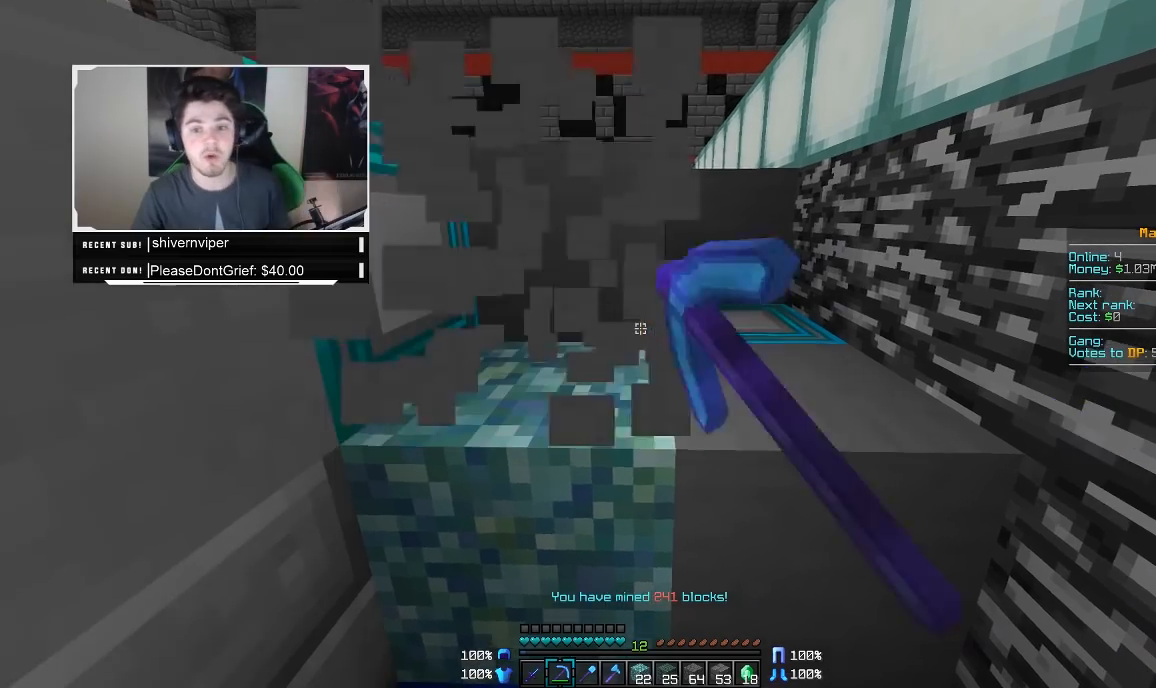
{"keys": [], "mouse": ["left"], "events": []}
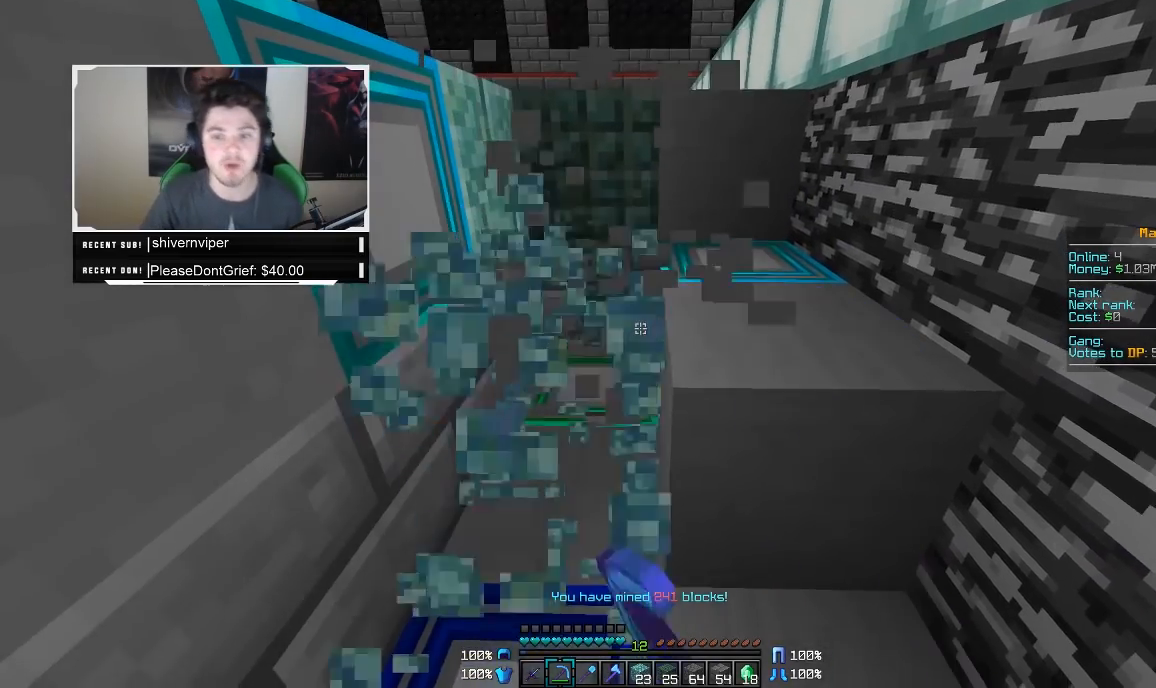
{"keys": [], "mouse": ["left"], "events": []}
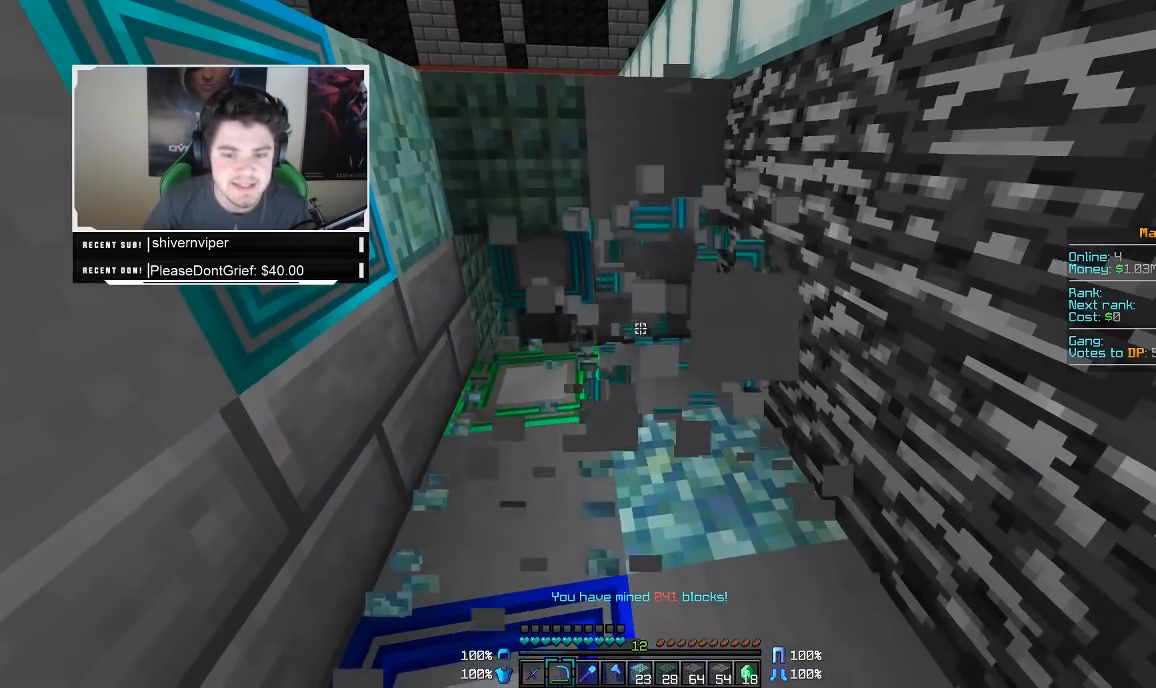
{"keys": ["d", "w"], "mouse": ["left"], "events": [[33, "mouse_left", "up"], [33, "w", "down"], [217, "d", "down"], [217, "mouse_left", "down"]]}
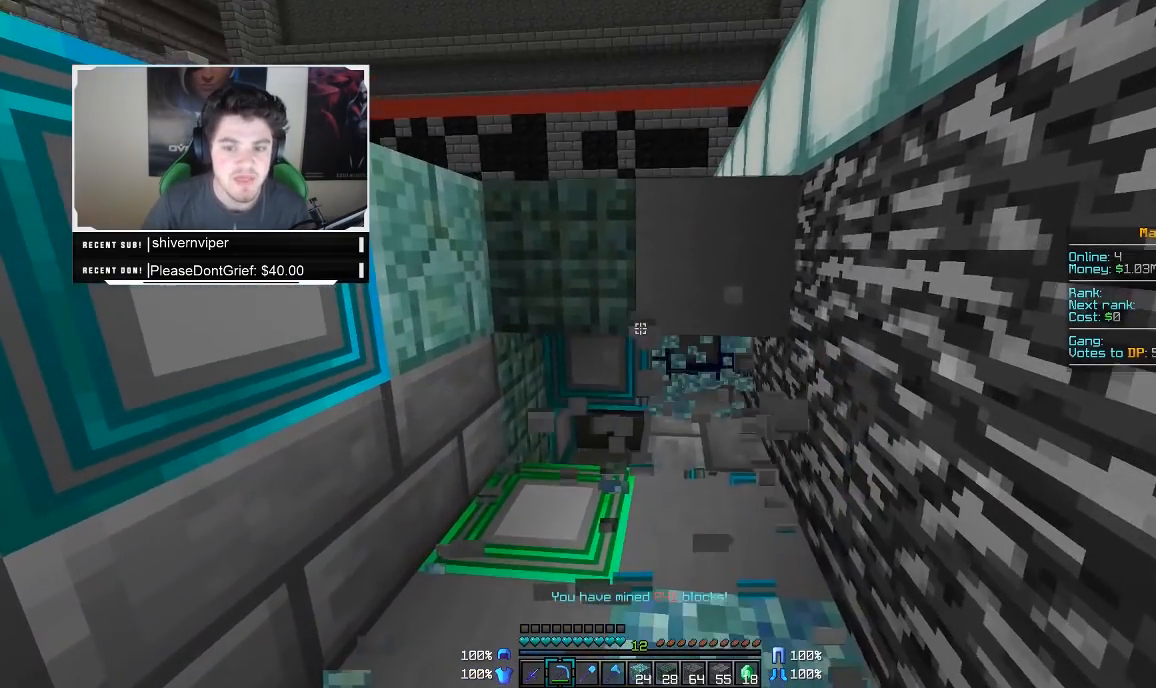
{"keys": [], "mouse": ["left"], "events": [[83, "d", "up"], [133, "mouse_left", "up"], [317, "mouse_left", "down"], [400, "w", "up"]]}
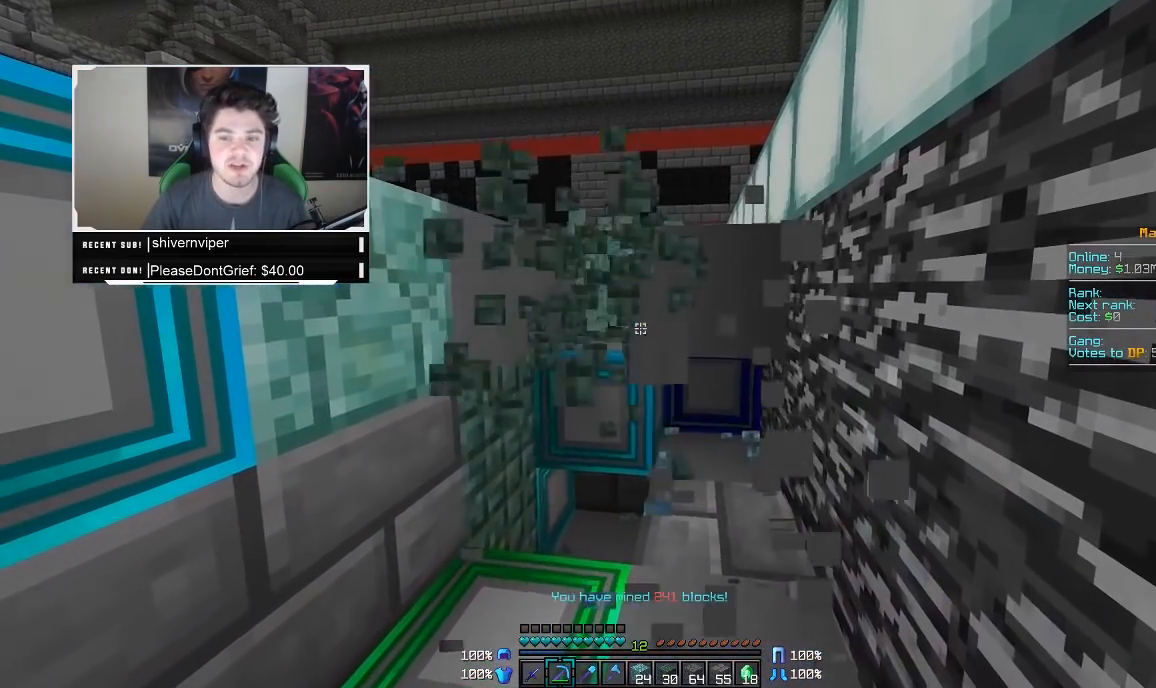
{"keys": [], "mouse": ["left"], "events": []}
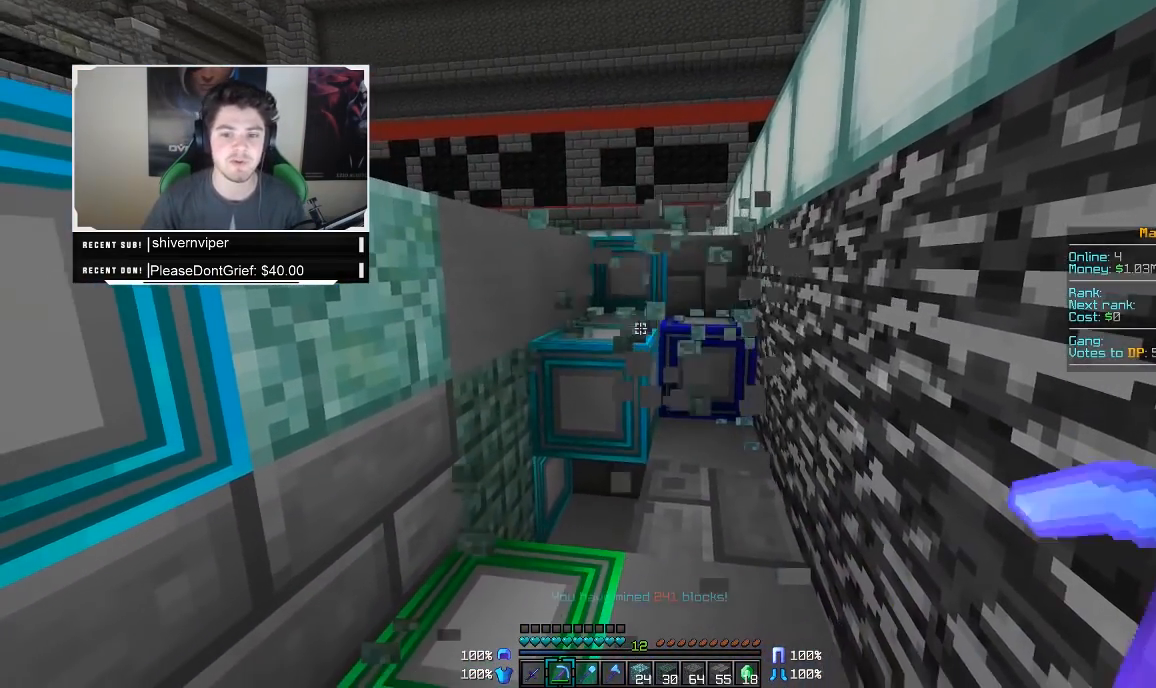
{"keys": ["w"], "mouse": ["left"], "events": [[133, "w", "down"]]}
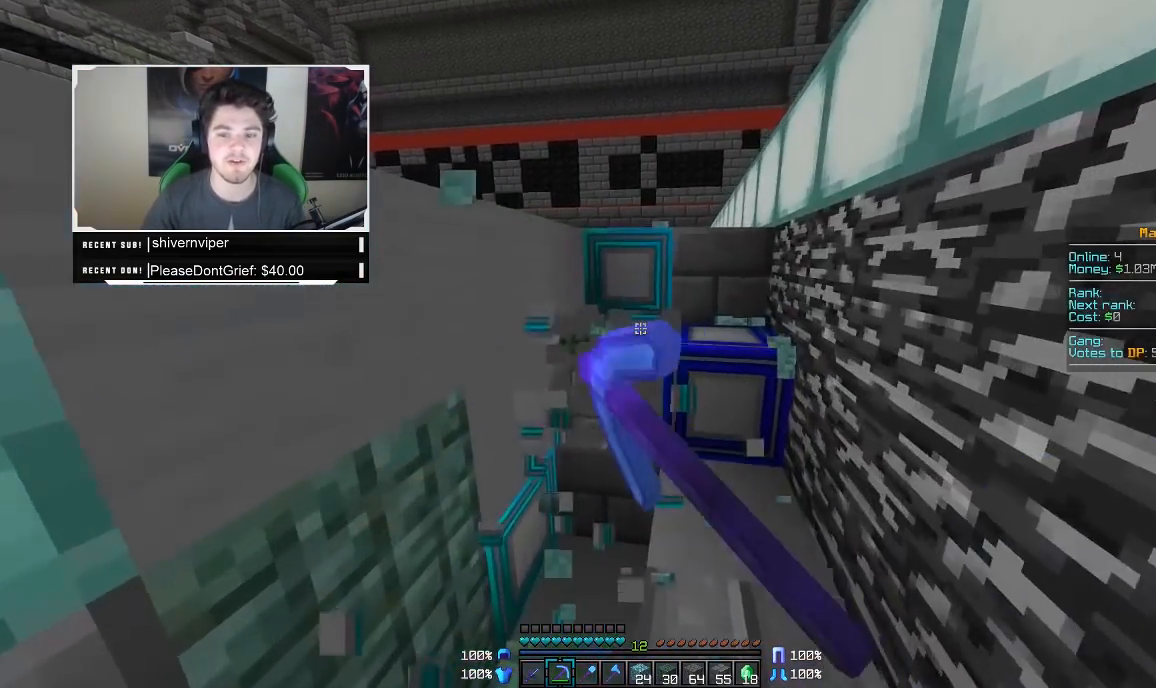
{"keys": ["d", "w"], "mouse": ["left"], "events": [[17, "w", "up"], [283, "w", "down"], [500, "d", "down"]]}
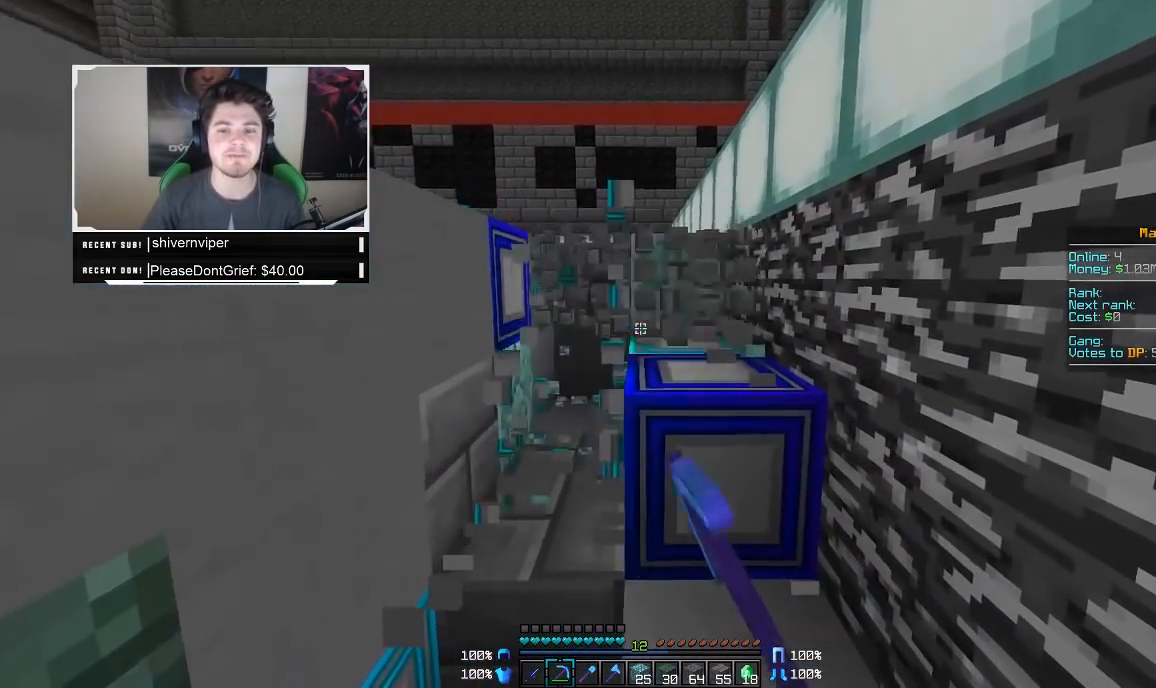
{"keys": ["w"], "mouse": ["left"], "events": [[233, "d", "up"]]}
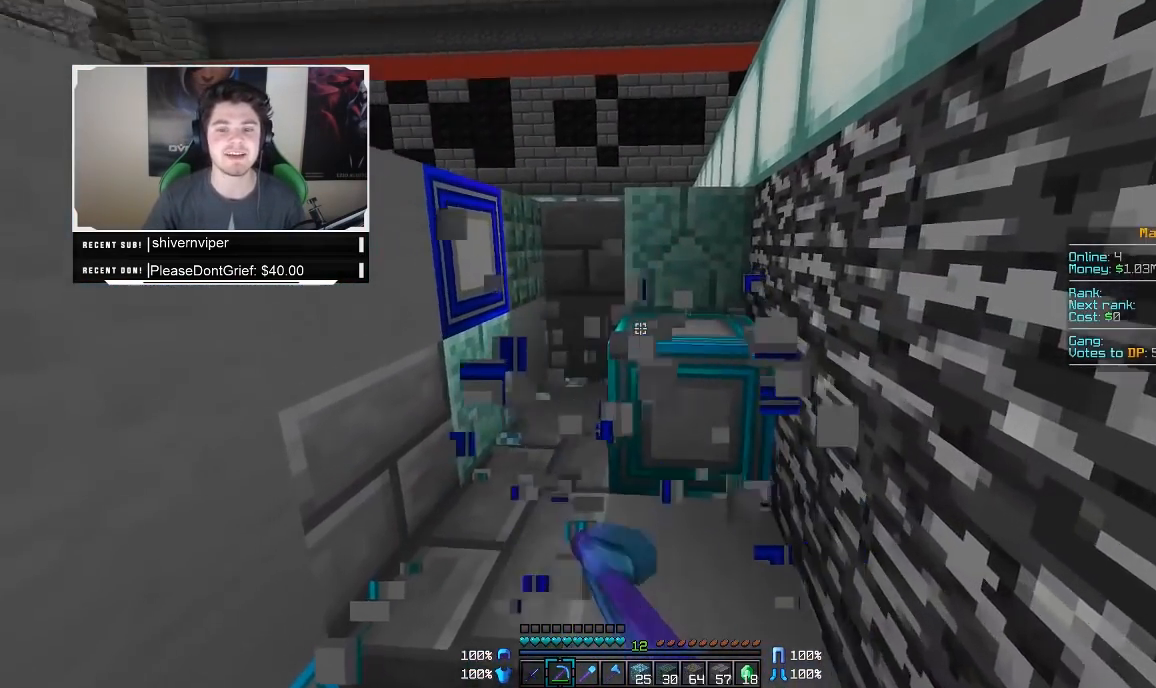
{"keys": [], "mouse": ["left"], "events": [[450, "w", "up"]]}
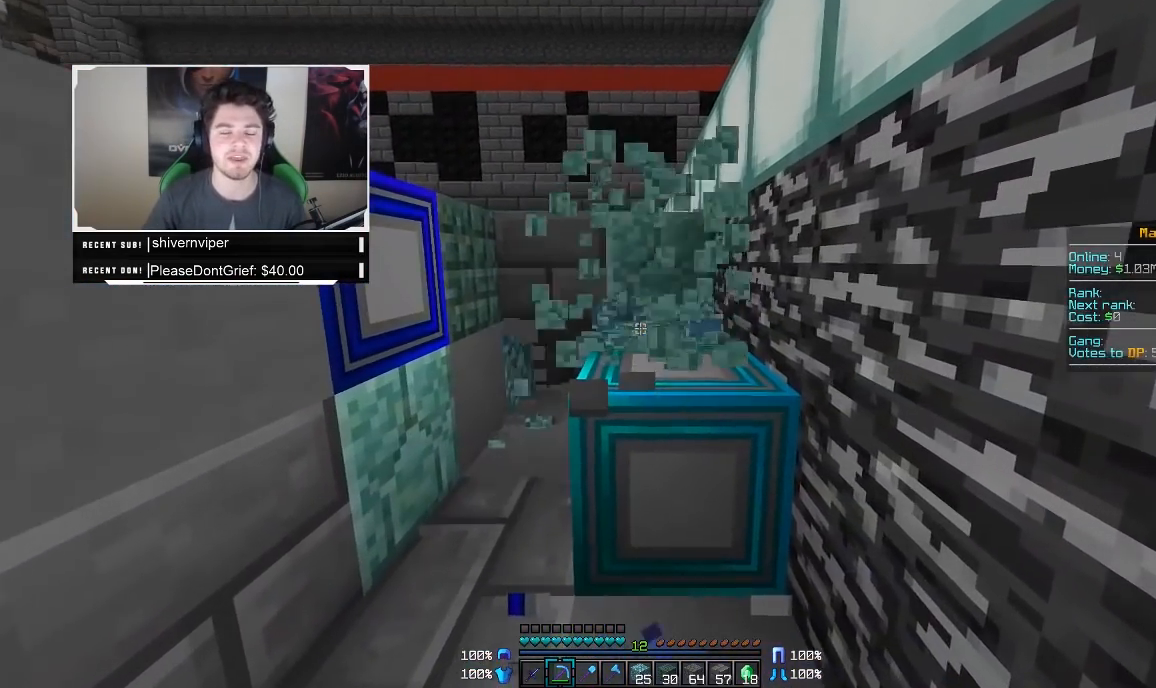
{"keys": [], "mouse": ["left"], "events": []}
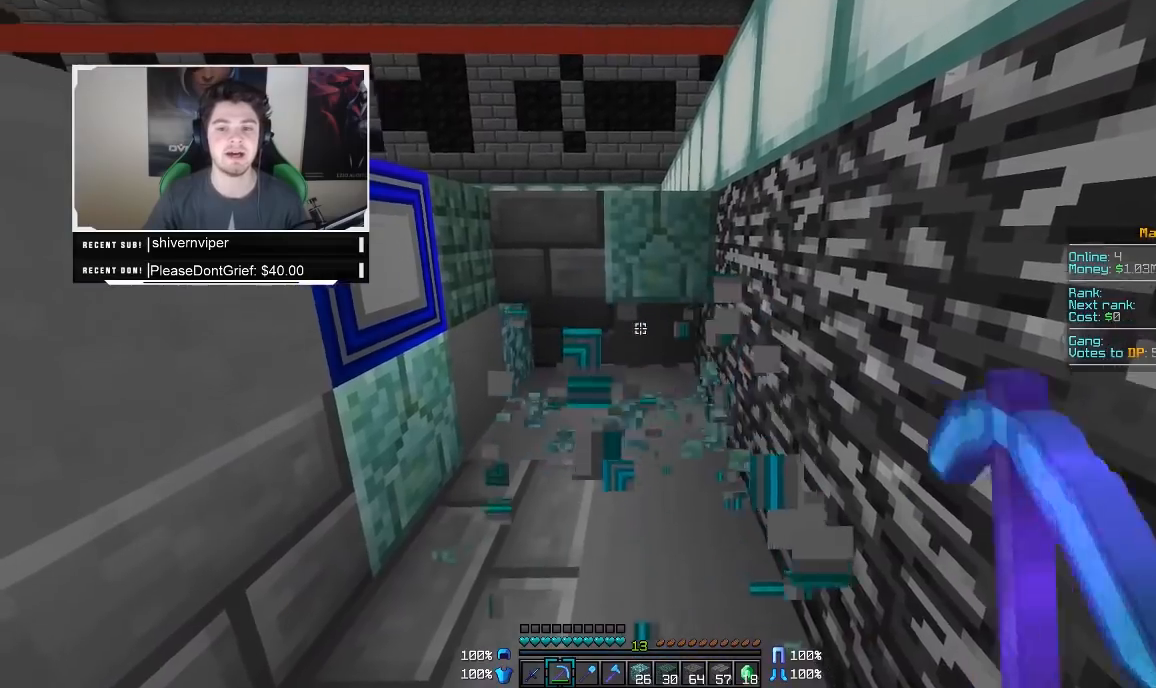
{"keys": [], "mouse": ["left"], "events": [[133, "w", "down"], [500, "w", "up"]]}
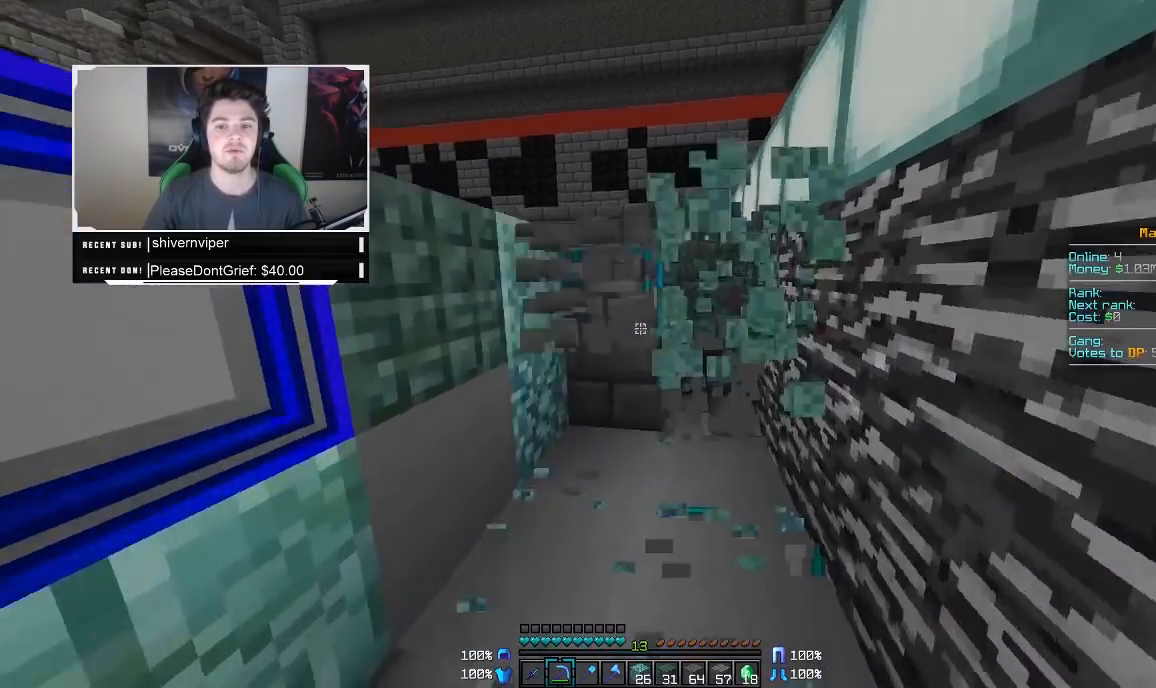
{"keys": ["w"], "mouse": ["left"], "events": [[283, "w", "down"]]}
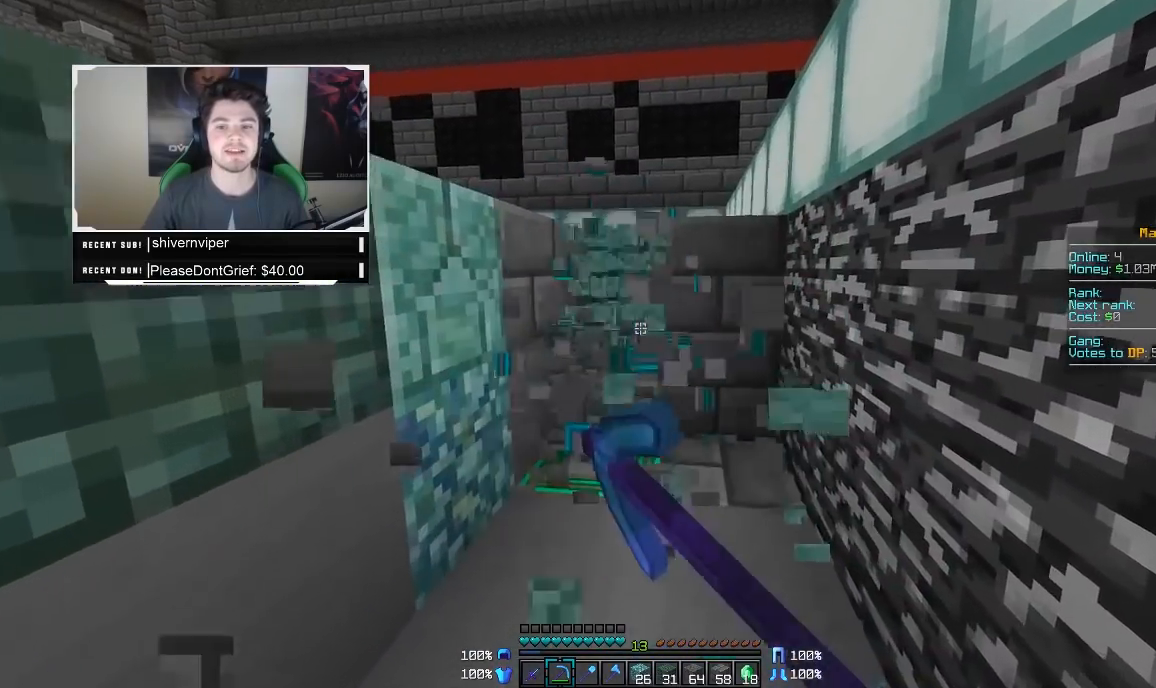
{"keys": ["w"], "mouse": ["left"], "events": []}
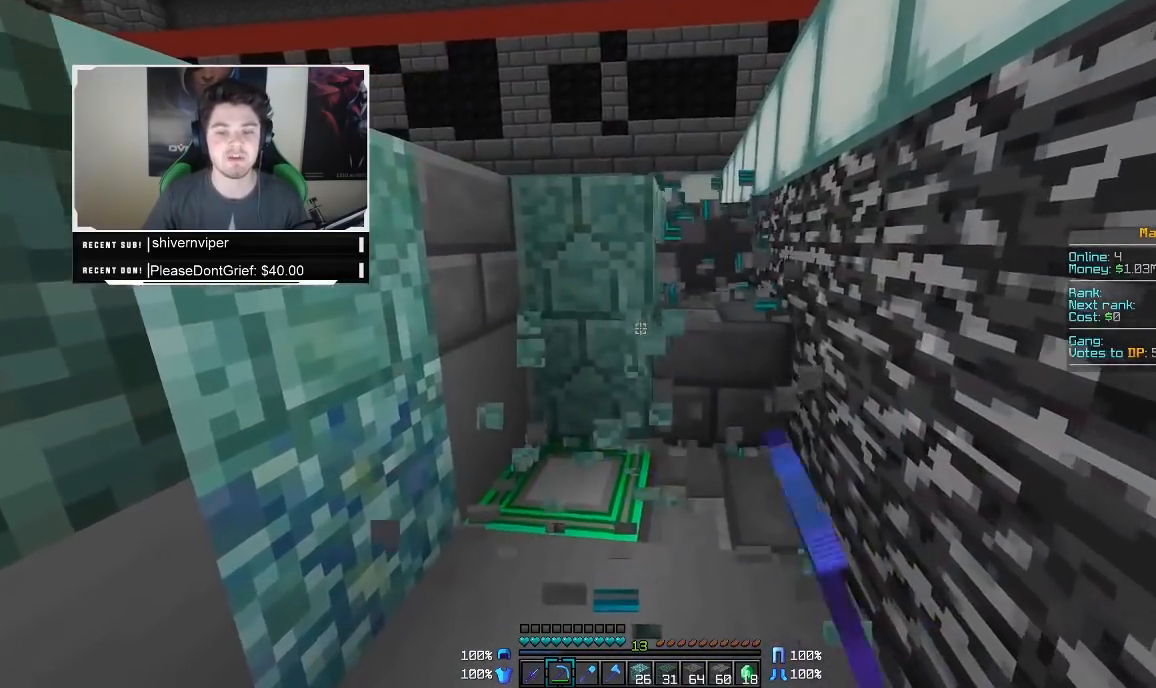
{"keys": ["w"], "mouse": ["left"], "events": []}
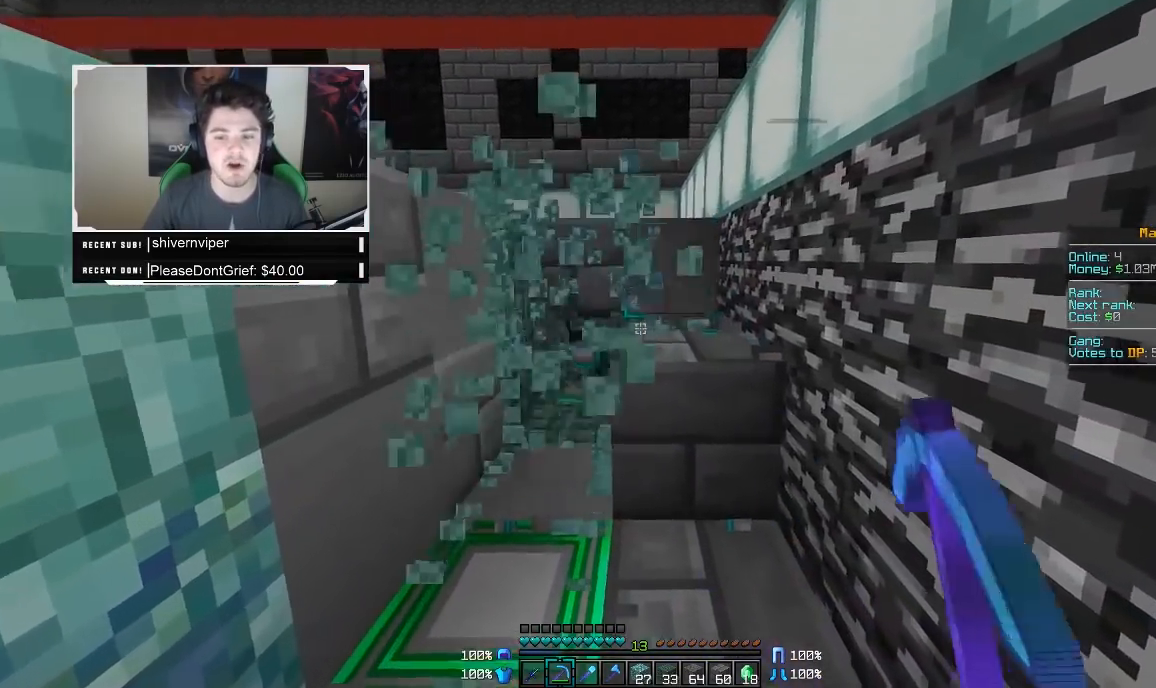
{"keys": ["w"], "mouse": ["left"], "events": []}
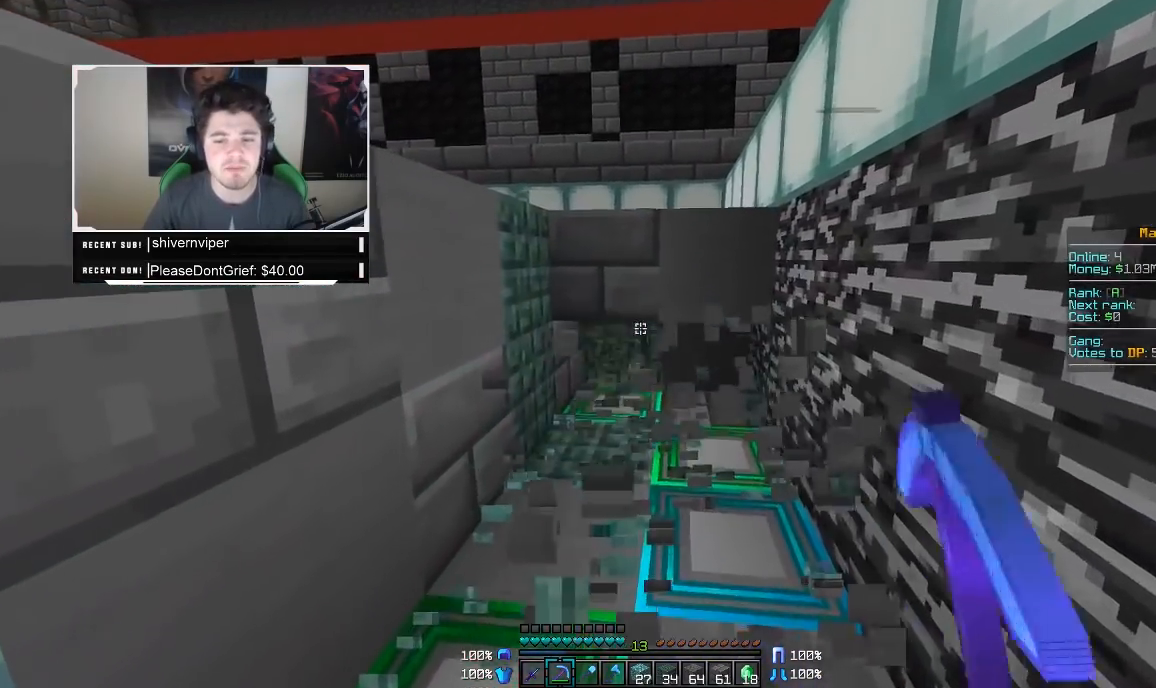
{"keys": ["w"], "mouse": ["left"], "events": []}
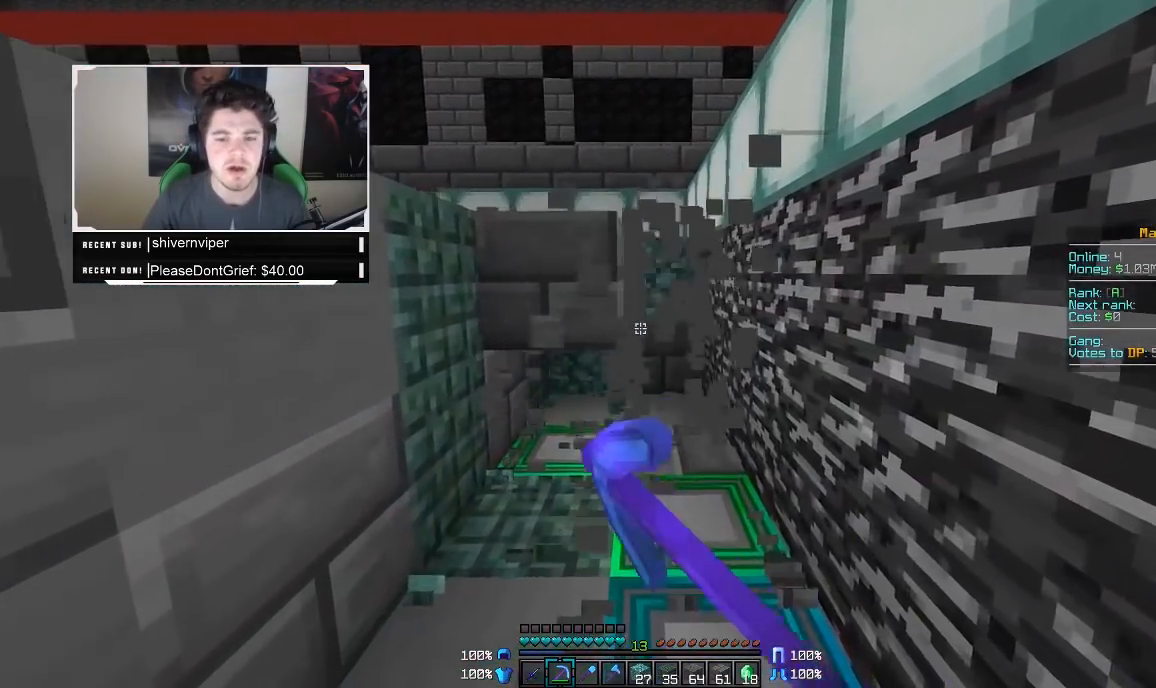
{"keys": ["w"], "mouse": ["left"], "events": []}
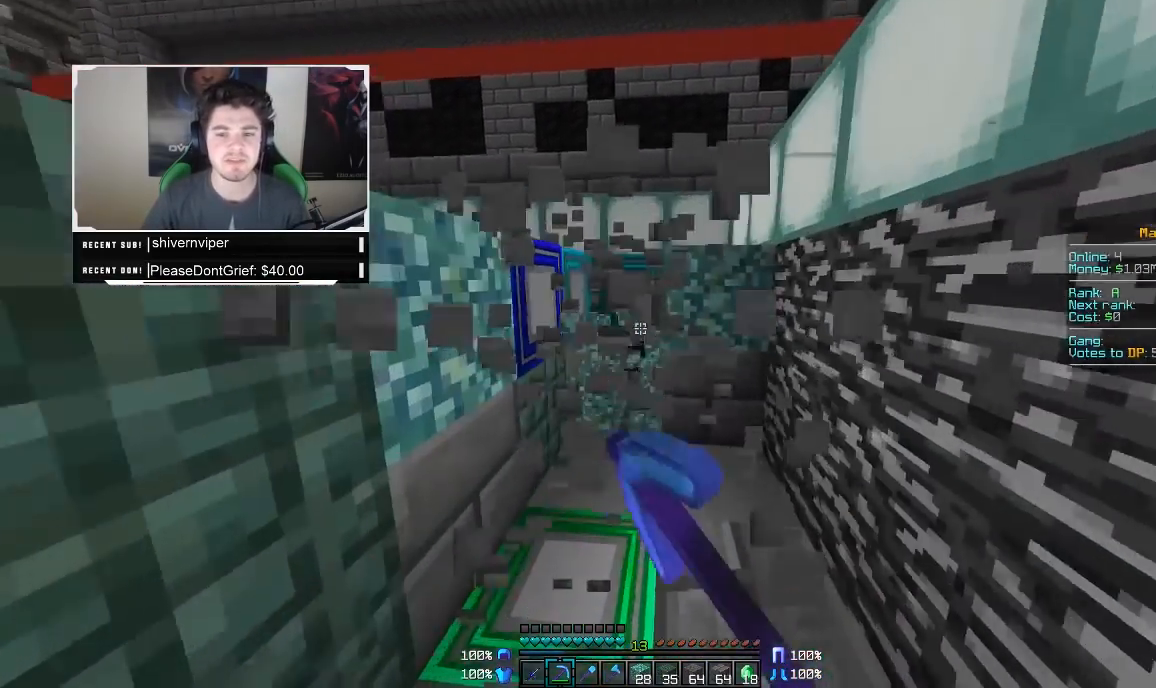
{"keys": [], "mouse": ["left"], "events": [[83, "w", "up"]]}
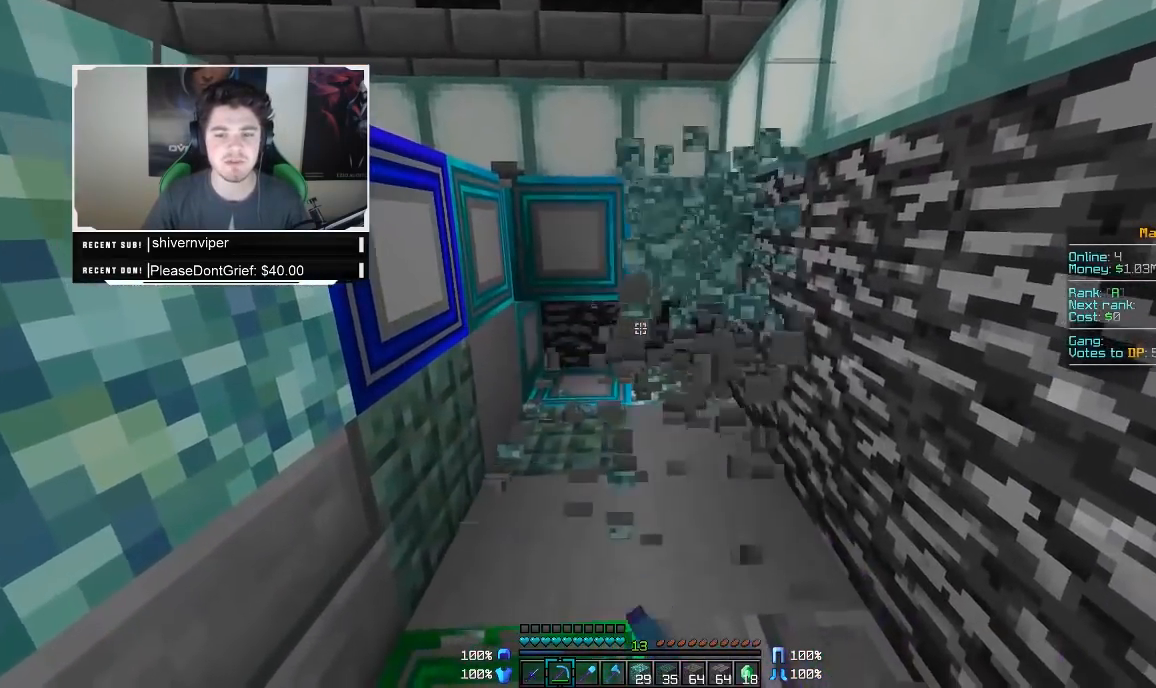
{"keys": ["w"], "mouse": ["left"], "events": [[183, "d", "down"], [233, "w", "down"], [500, "d", "up"]]}